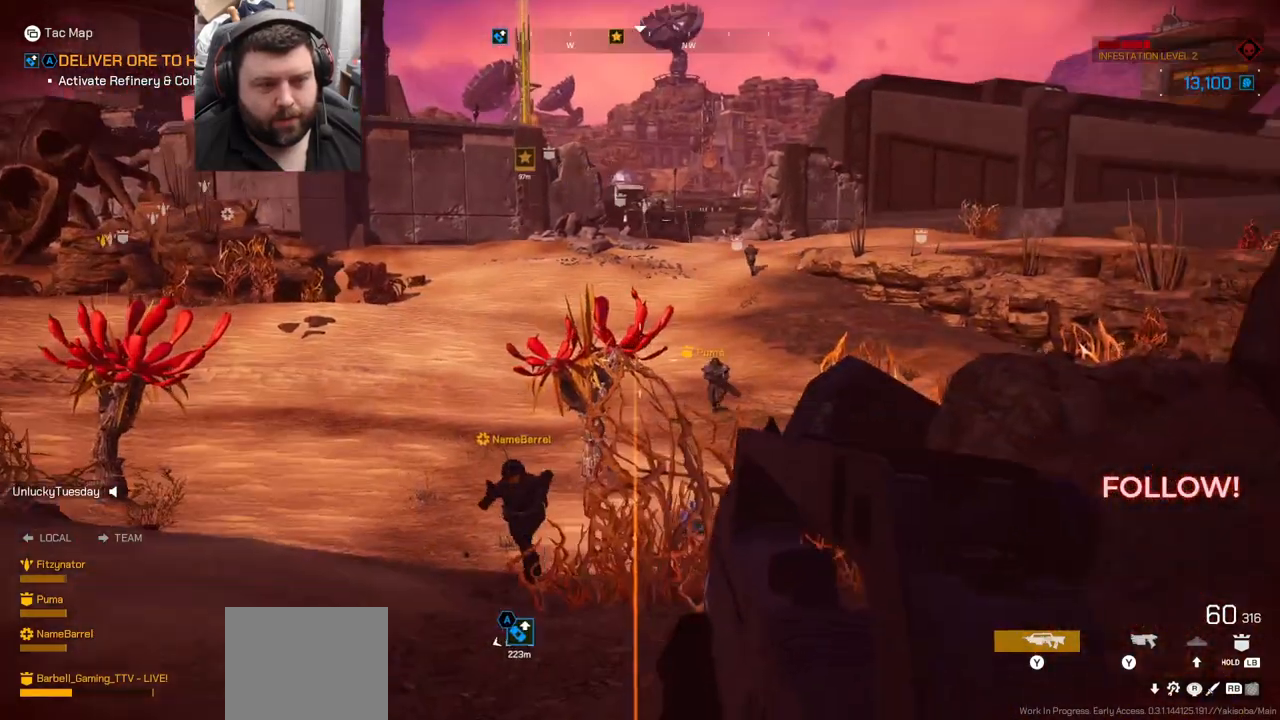
Gameplay with a controller (PlayStation layout); each line is a JSON object with the inputs held at the frame after it. "events" lists button and stick changes between this image and that frame as [ms after this image, input, new state], when the widget could be followed in between. Not read: L1.
{"buttons": [], "left_stick": "up", "right_stick": "center", "events": []}
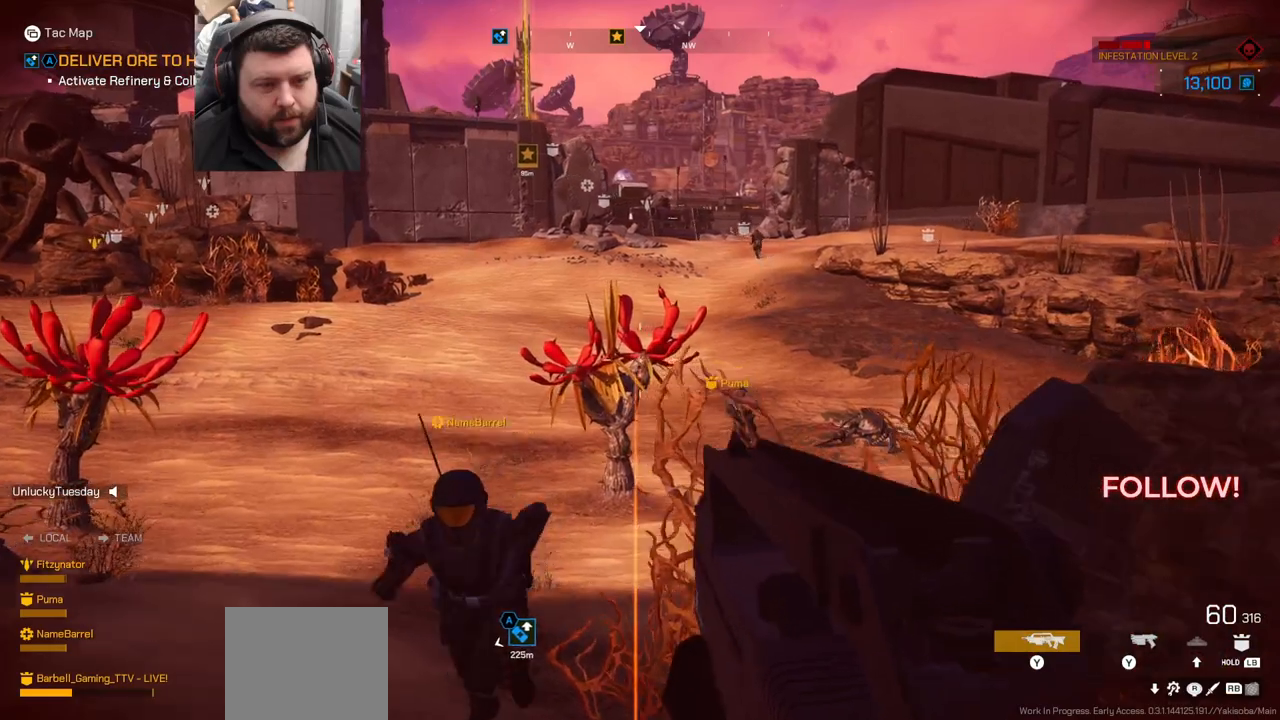
{"buttons": [], "left_stick": "down", "right_stick": "center", "events": [[317, "left_stick", "center"], [500, "left_stick", "down"]]}
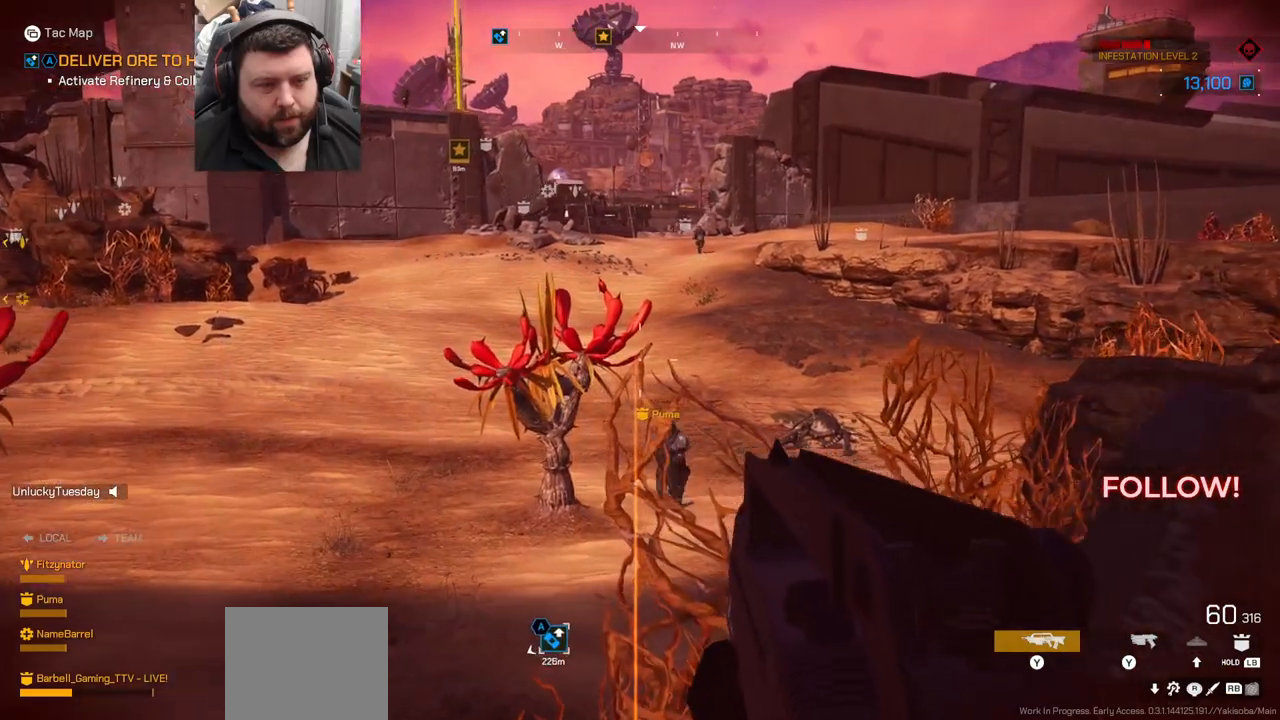
{"buttons": [], "left_stick": "down", "right_stick": "center", "events": []}
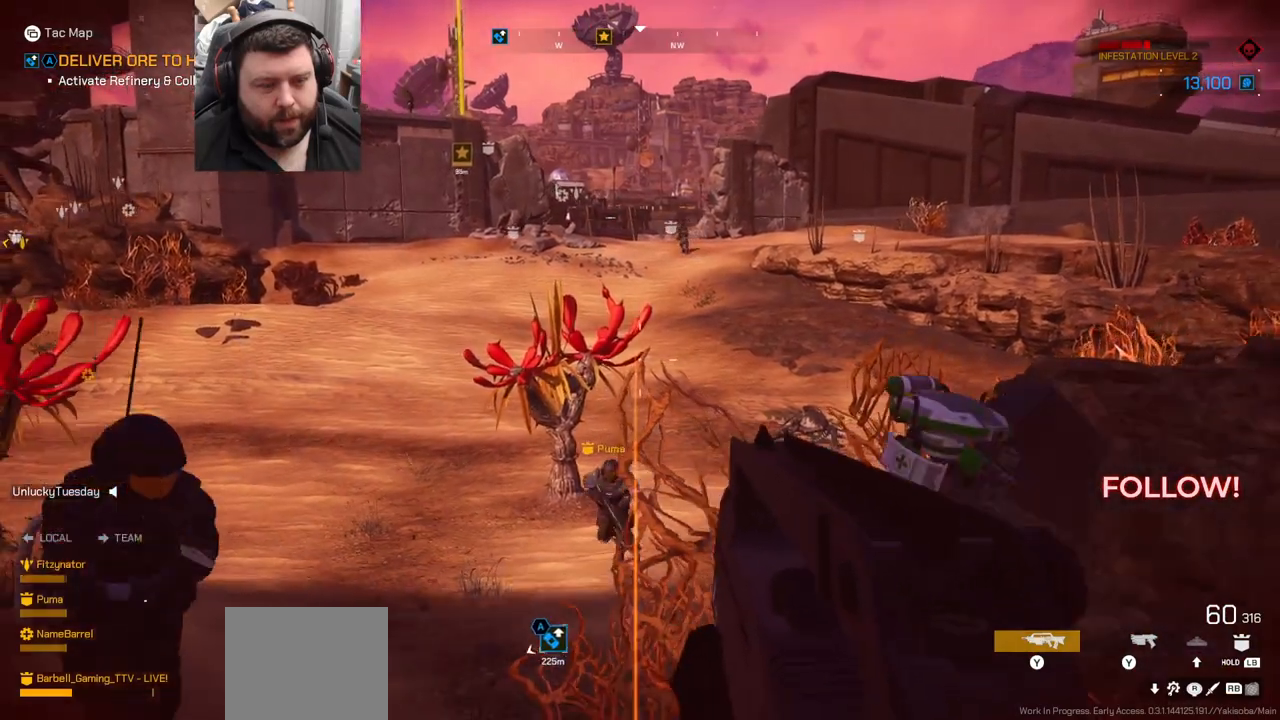
{"buttons": [], "left_stick": "down", "right_stick": "center", "events": []}
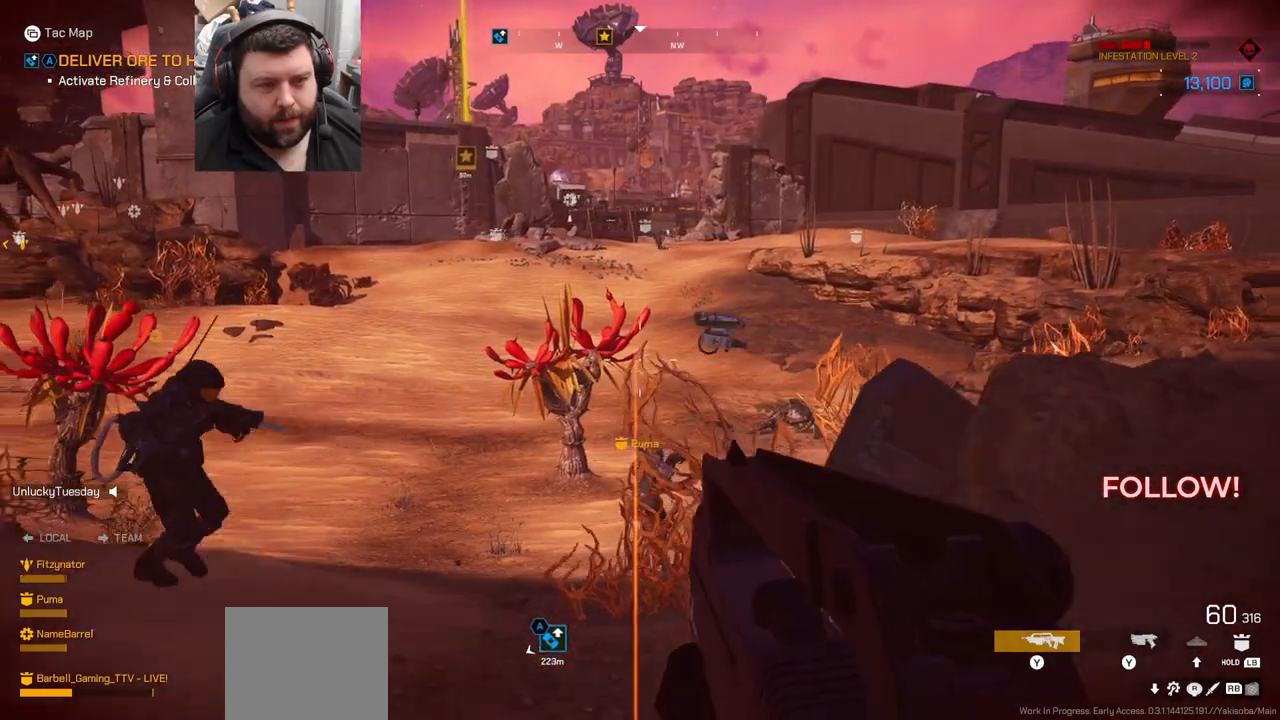
{"buttons": [], "left_stick": "up-left", "right_stick": "center", "events": [[83, "left_stick", "down-left"], [283, "left_stick", "left"], [383, "left_stick", "up-left"]]}
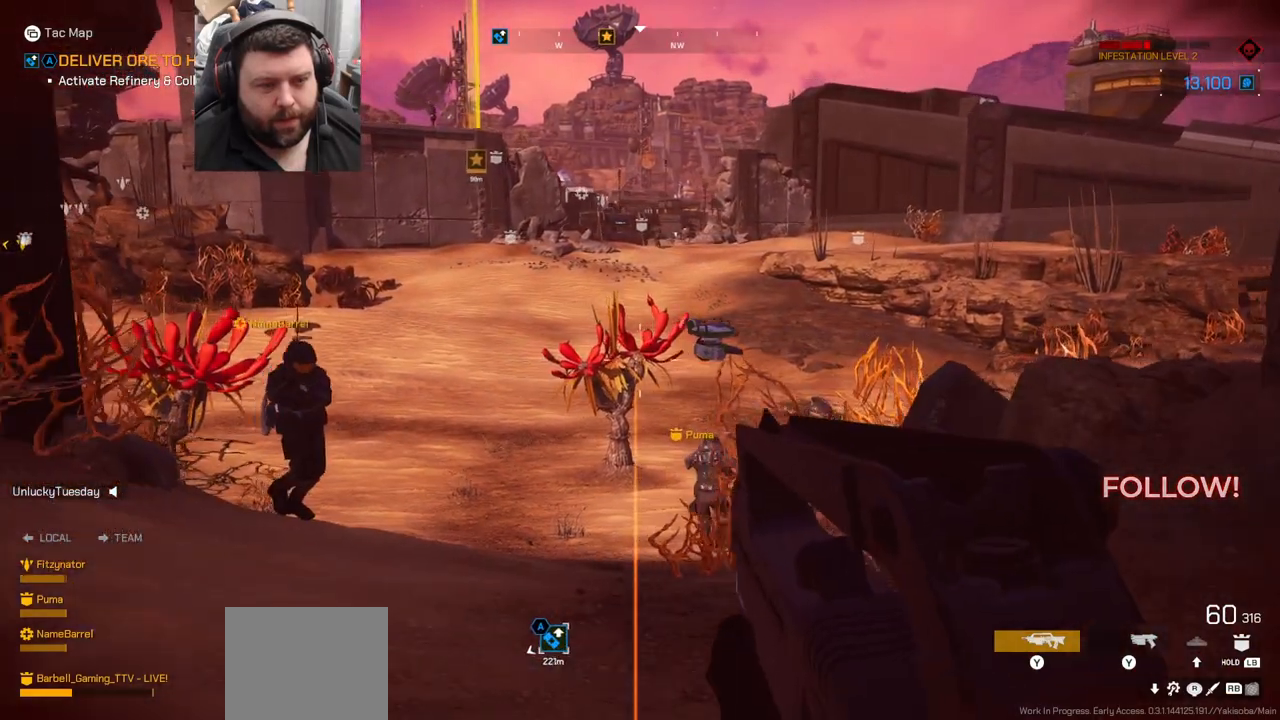
{"buttons": [], "left_stick": "up-left", "right_stick": "center", "events": []}
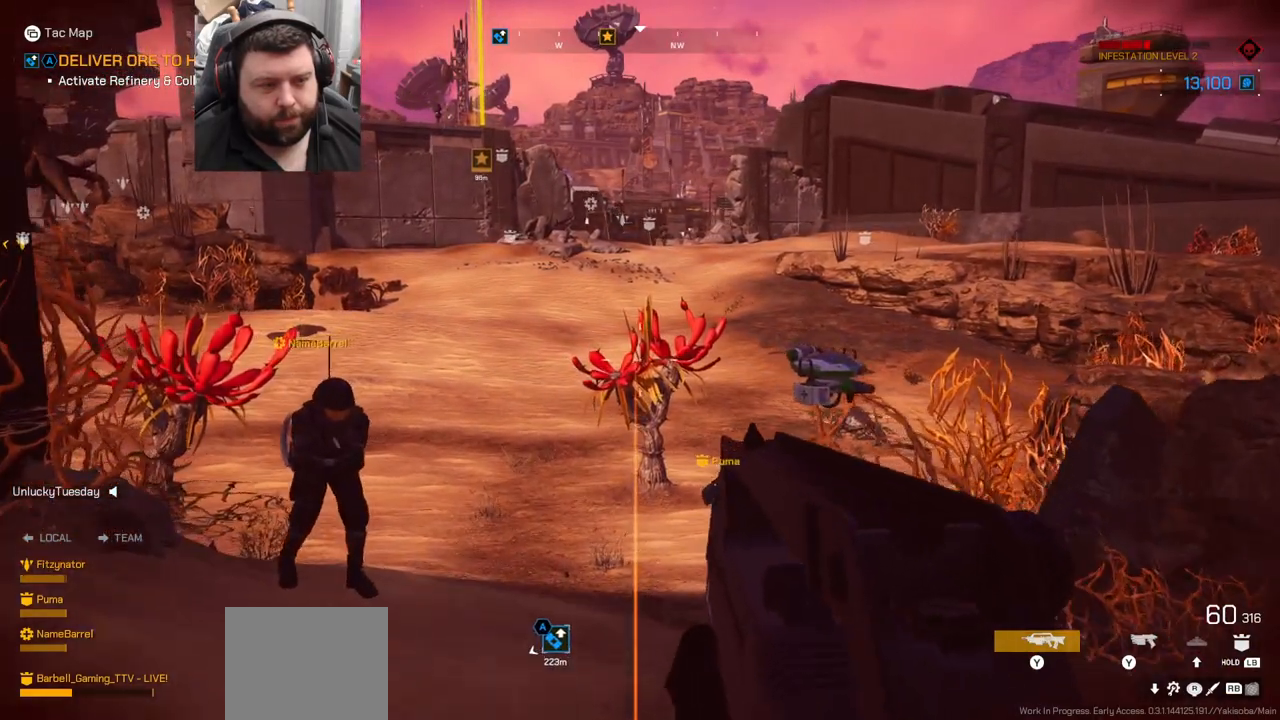
{"buttons": [], "left_stick": "down-left", "right_stick": "left", "events": [[17, "left_stick", "down-left"], [150, "left_stick", "down"], [267, "right_stick", "left"], [367, "left_stick", "down-left"]]}
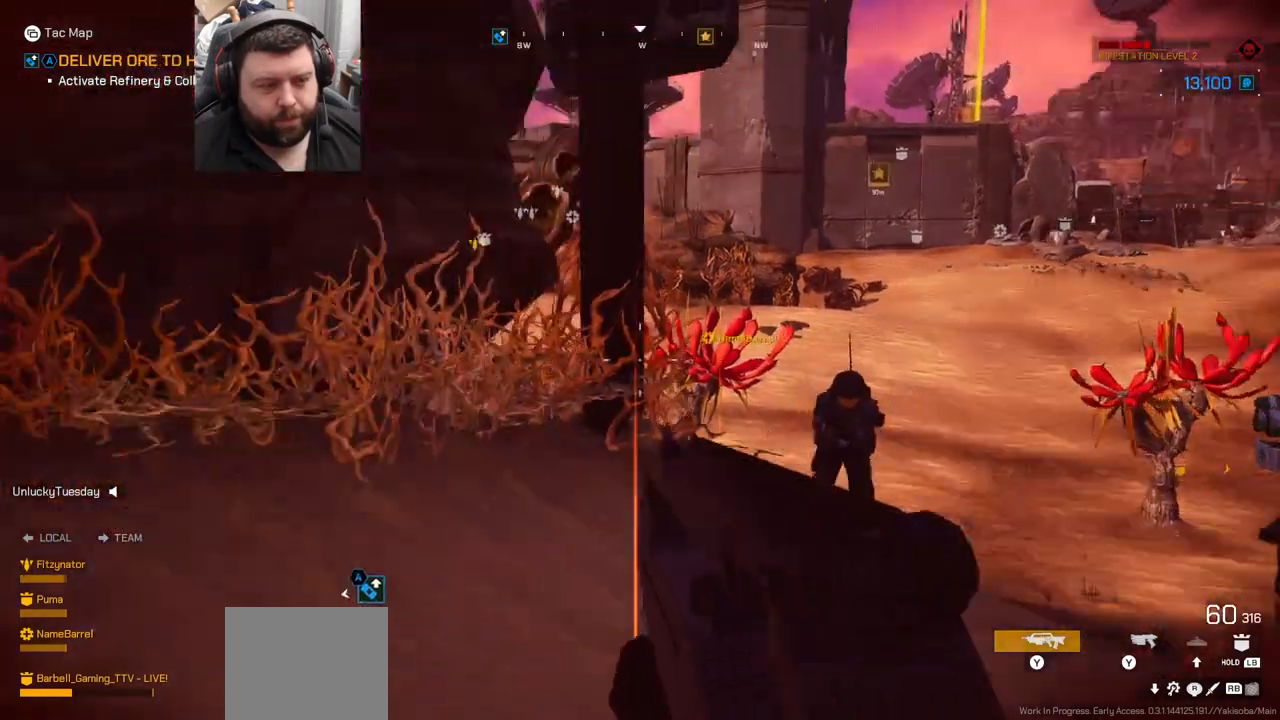
{"buttons": ["L3"], "left_stick": "up-left", "right_stick": "left", "events": [[150, "left_stick", "up-left"], [467, "L3", "down"]]}
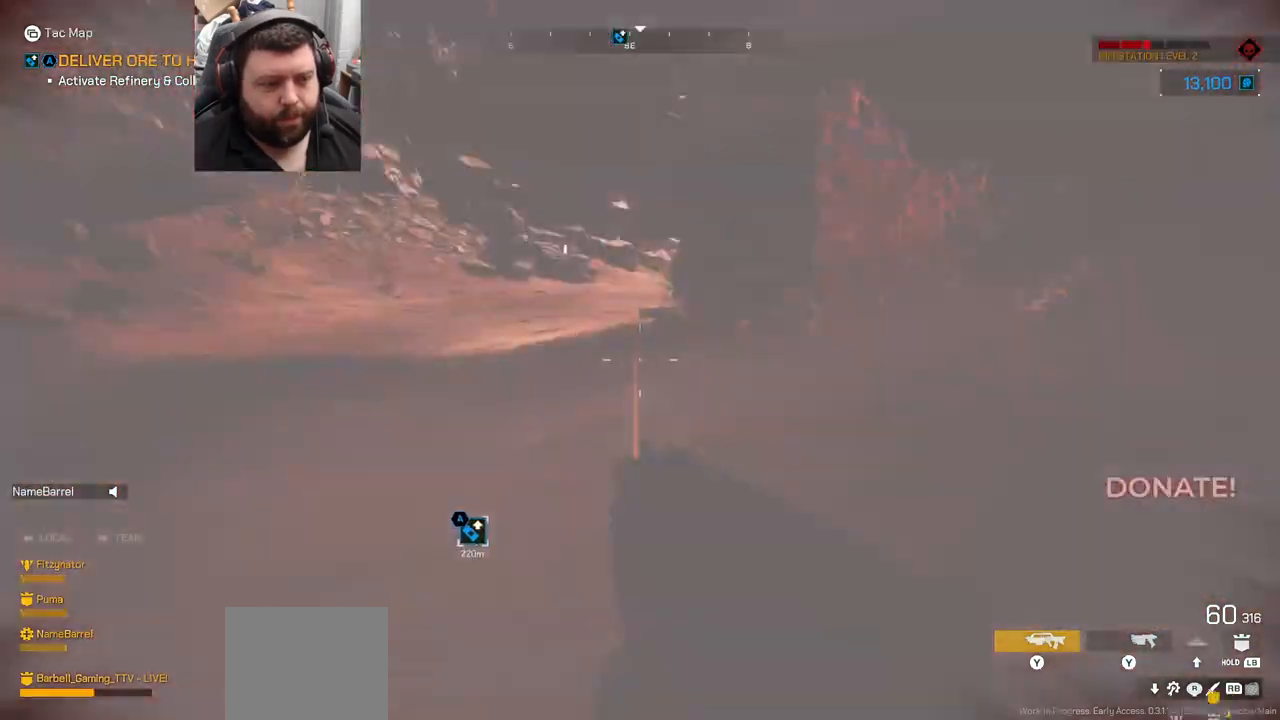
{"buttons": [], "left_stick": "up-left", "right_stick": "center", "events": [[33, "right_stick", "center"], [83, "L3", "up"]]}
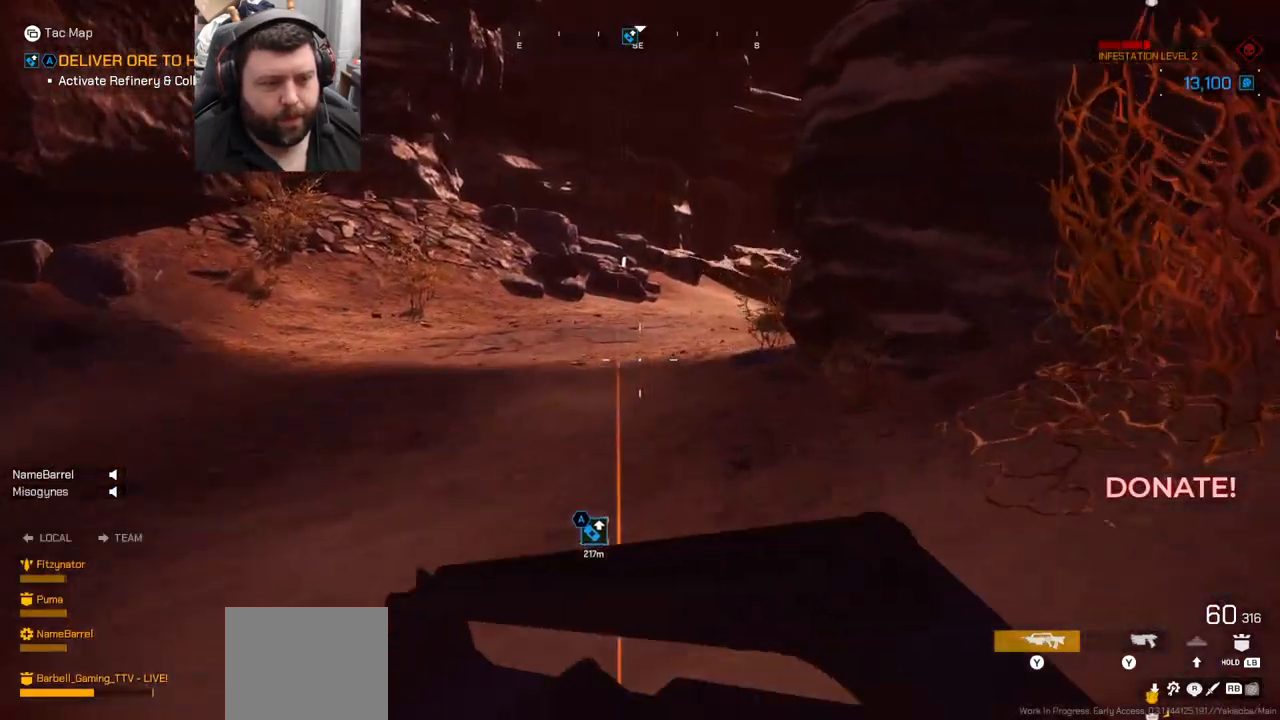
{"buttons": [], "left_stick": "up-left", "right_stick": "center", "events": []}
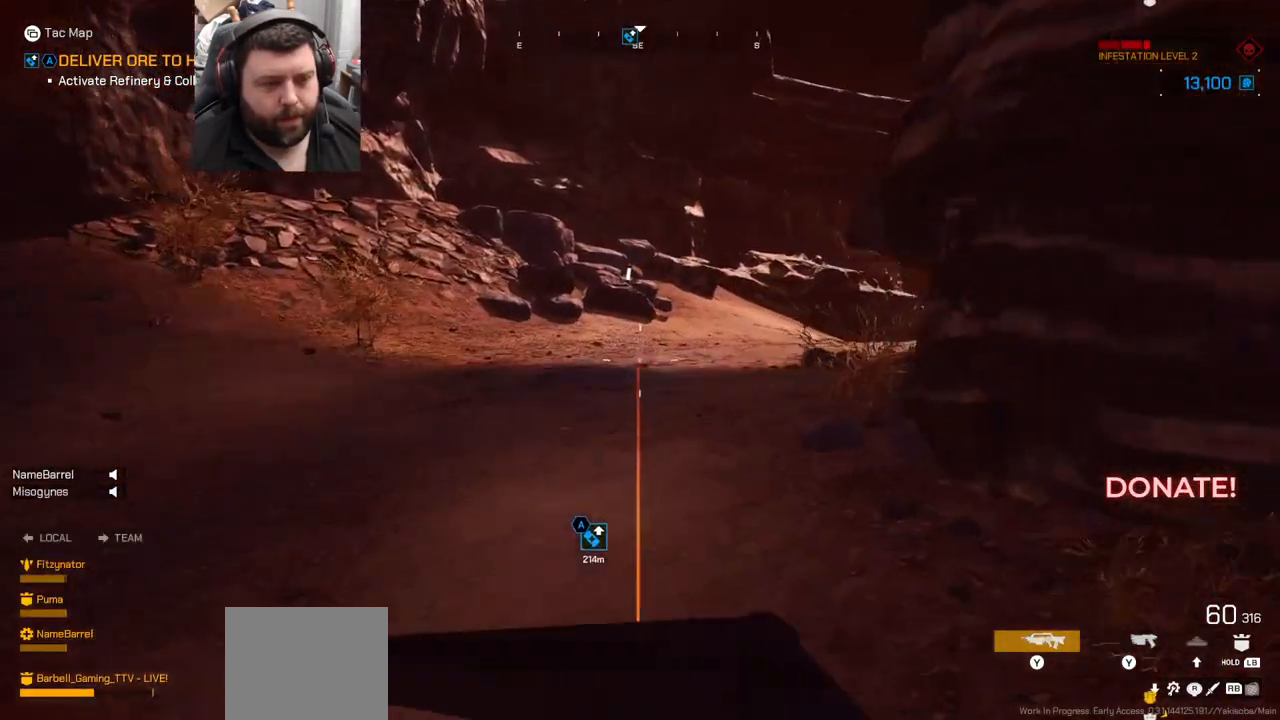
{"buttons": [], "left_stick": "up-left", "right_stick": "center", "events": [[233, "right_stick", "right"], [433, "right_stick", "center"]]}
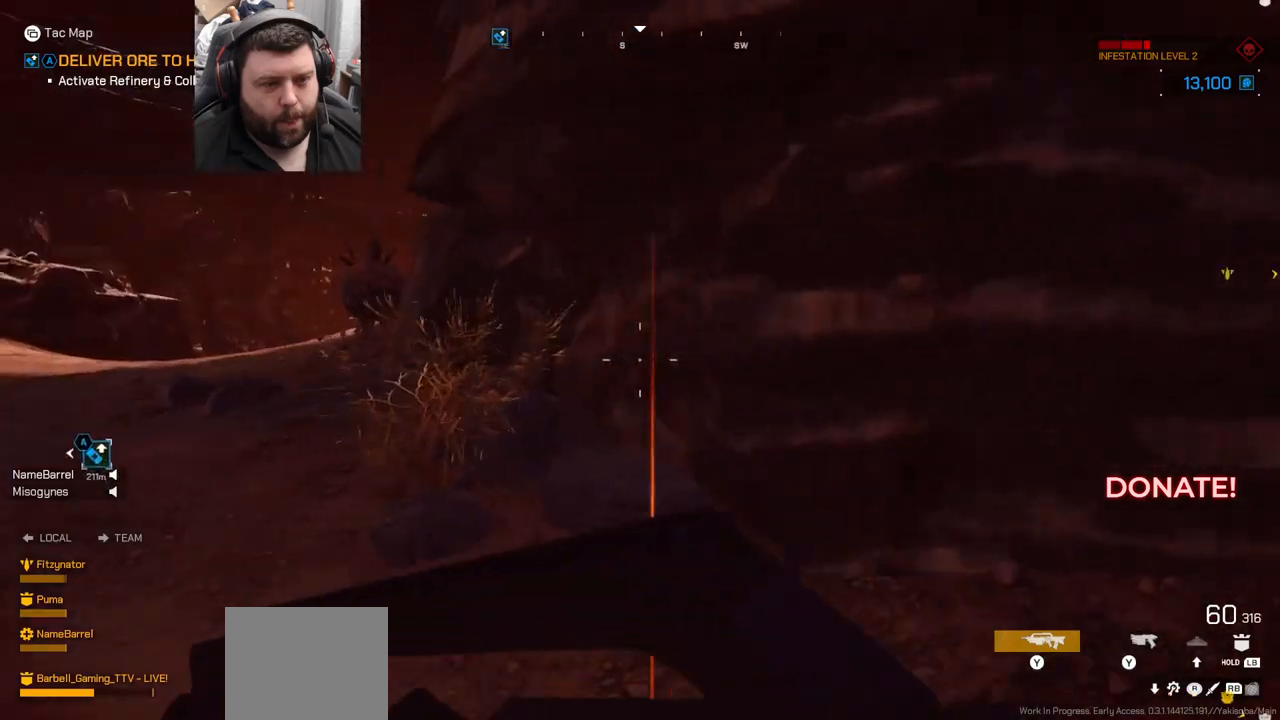
{"buttons": [], "left_stick": "center", "right_stick": "right", "events": [[67, "left_stick", "down-left"], [283, "left_stick", "center"], [283, "right_stick", "right"]]}
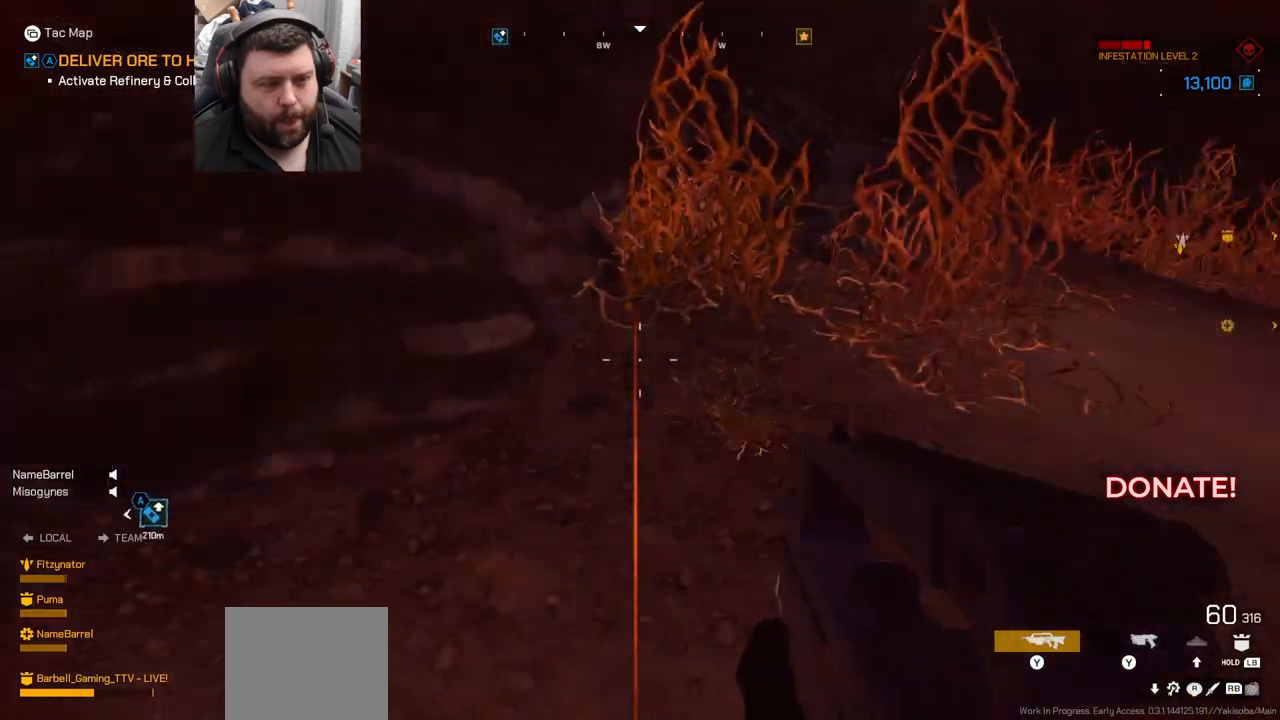
{"buttons": ["DPAD_LEFT"], "left_stick": "center", "right_stick": "center", "events": [[117, "DPAD_LEFT", "down"], [167, "right_stick", "center"]]}
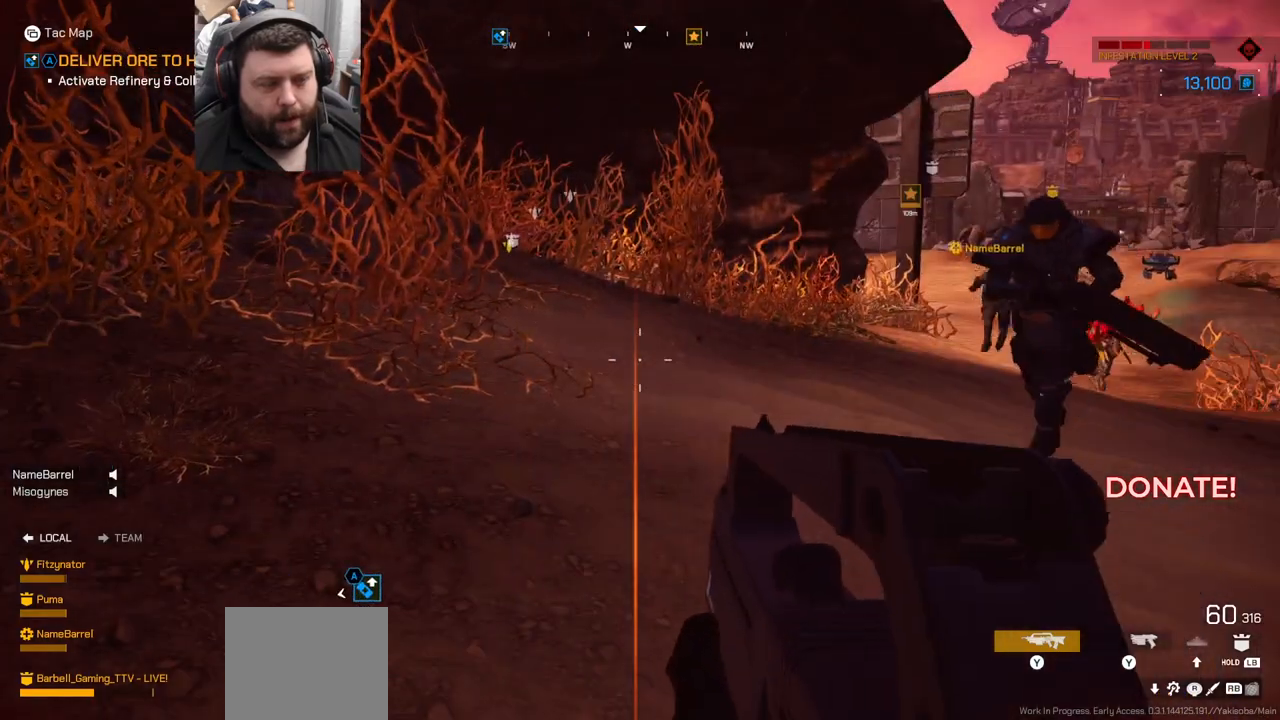
{"buttons": ["DPAD_LEFT"], "left_stick": "center", "right_stick": "center", "events": [[100, "right_stick", "right"], [300, "right_stick", "center"]]}
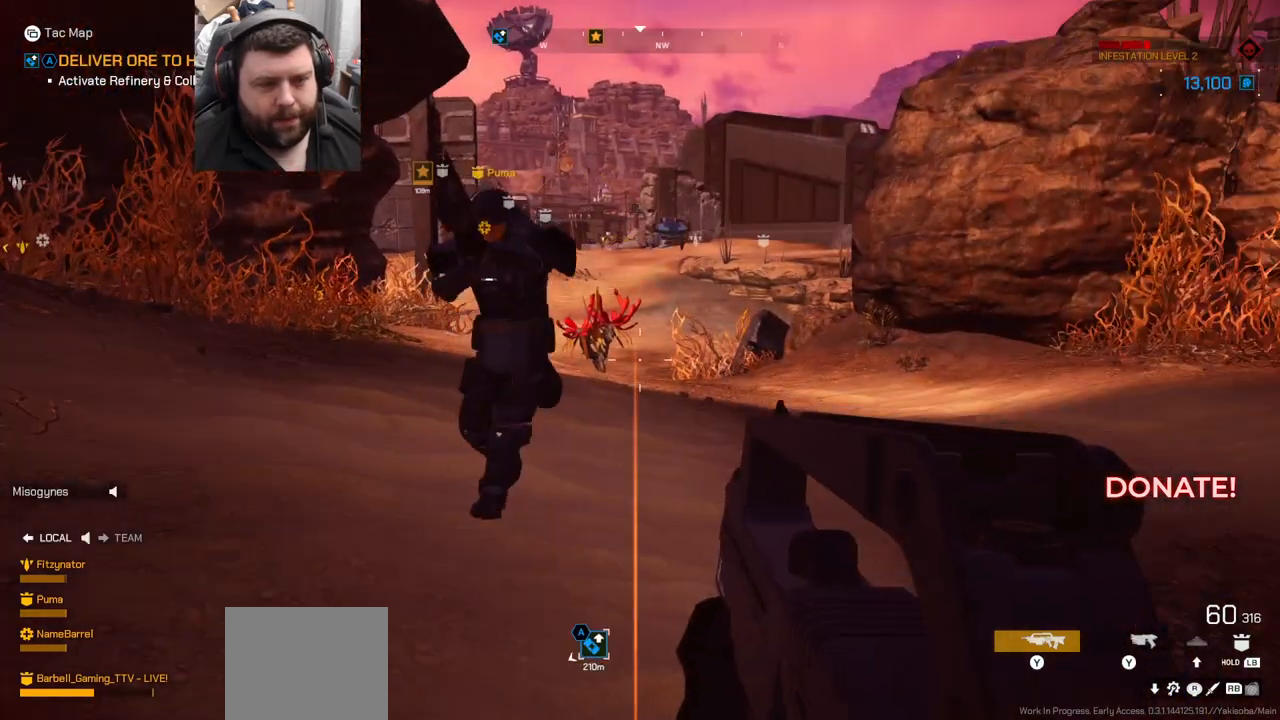
{"buttons": ["DPAD_LEFT"], "left_stick": "center", "right_stick": "center", "events": []}
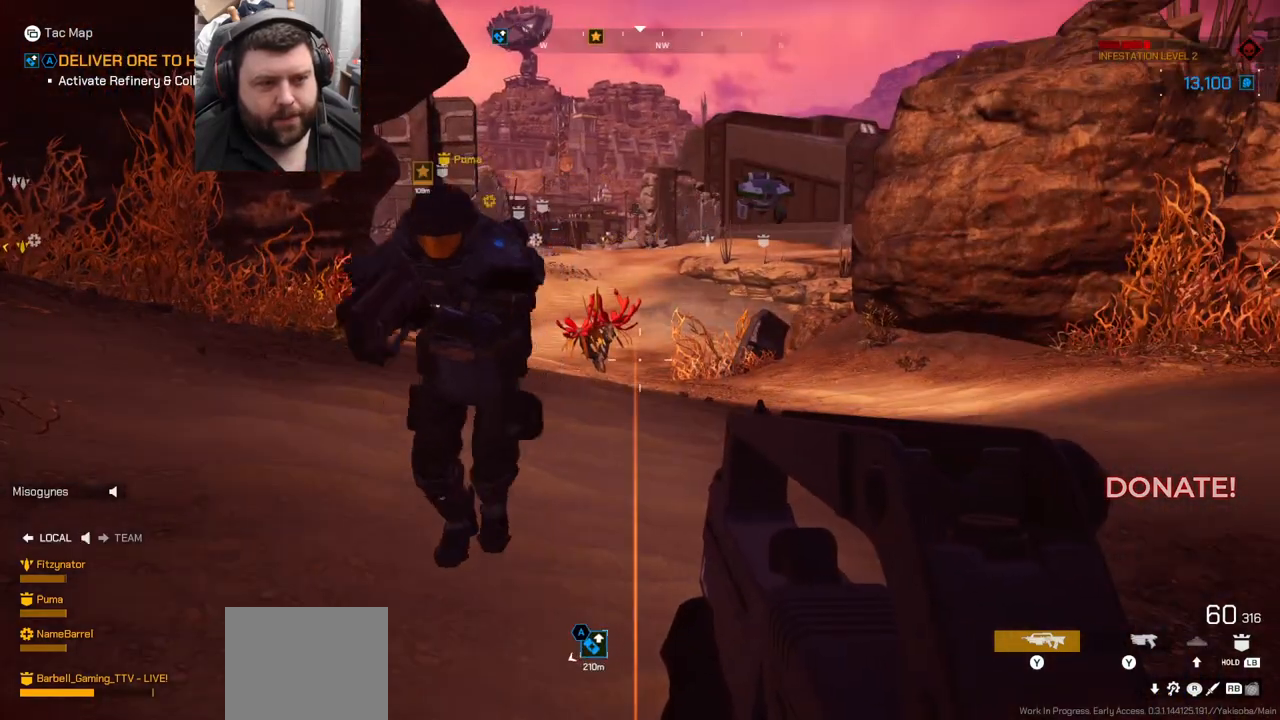
{"buttons": ["DPAD_LEFT"], "left_stick": "center", "right_stick": "center", "events": []}
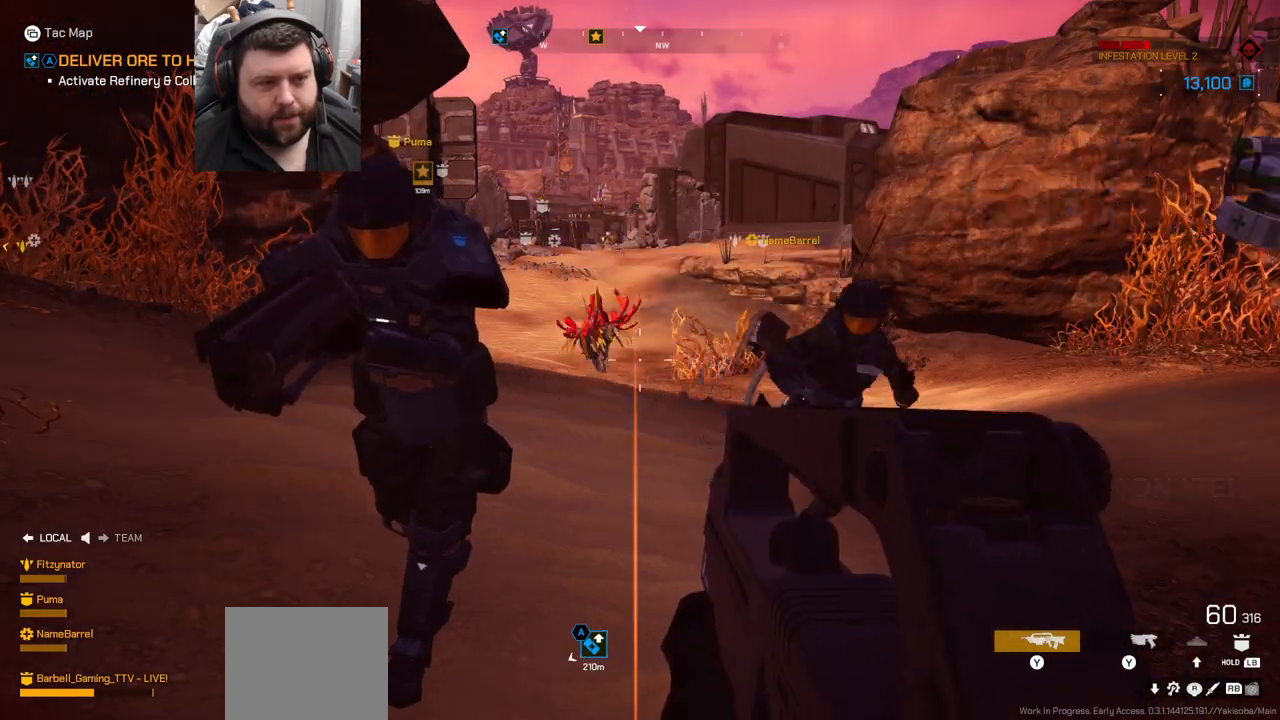
{"buttons": ["L3"], "left_stick": "up", "right_stick": "left", "events": [[67, "DPAD_LEFT", "up"], [100, "right_stick", "left"], [317, "left_stick", "up"], [483, "L3", "down"]]}
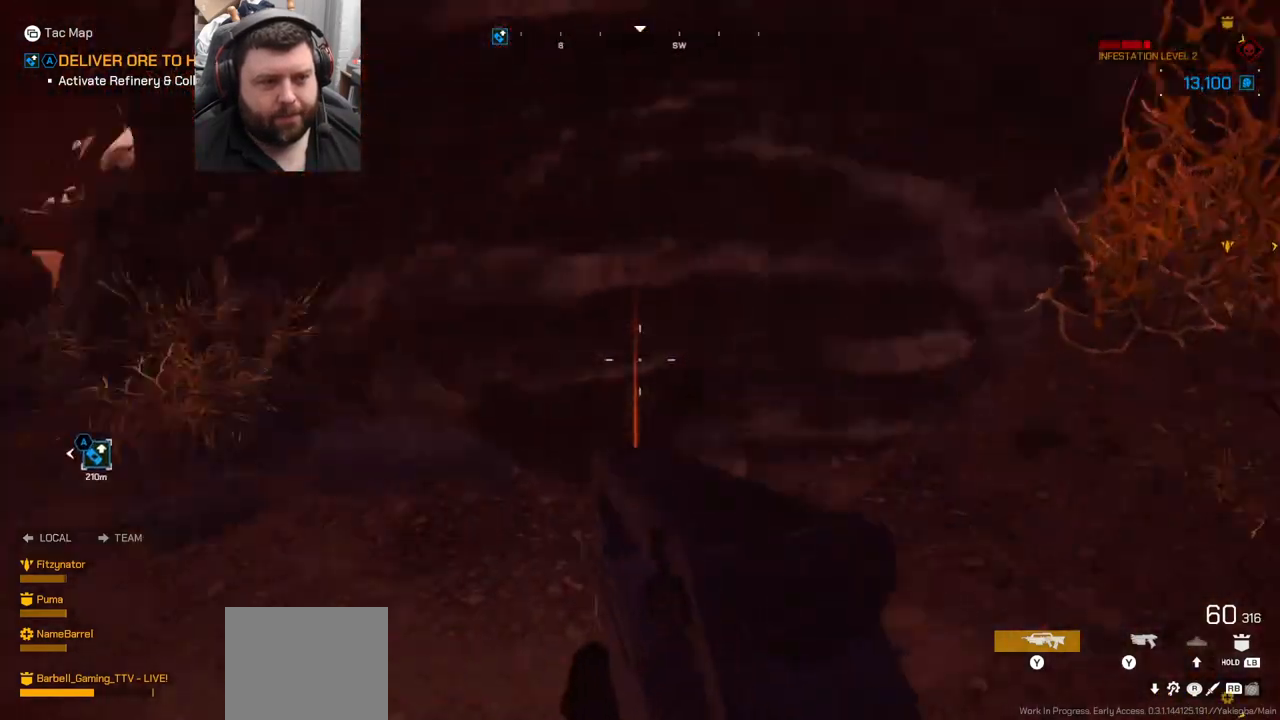
{"buttons": [], "left_stick": "up", "right_stick": "center", "events": [[133, "L3", "up"], [167, "right_stick", "center"]]}
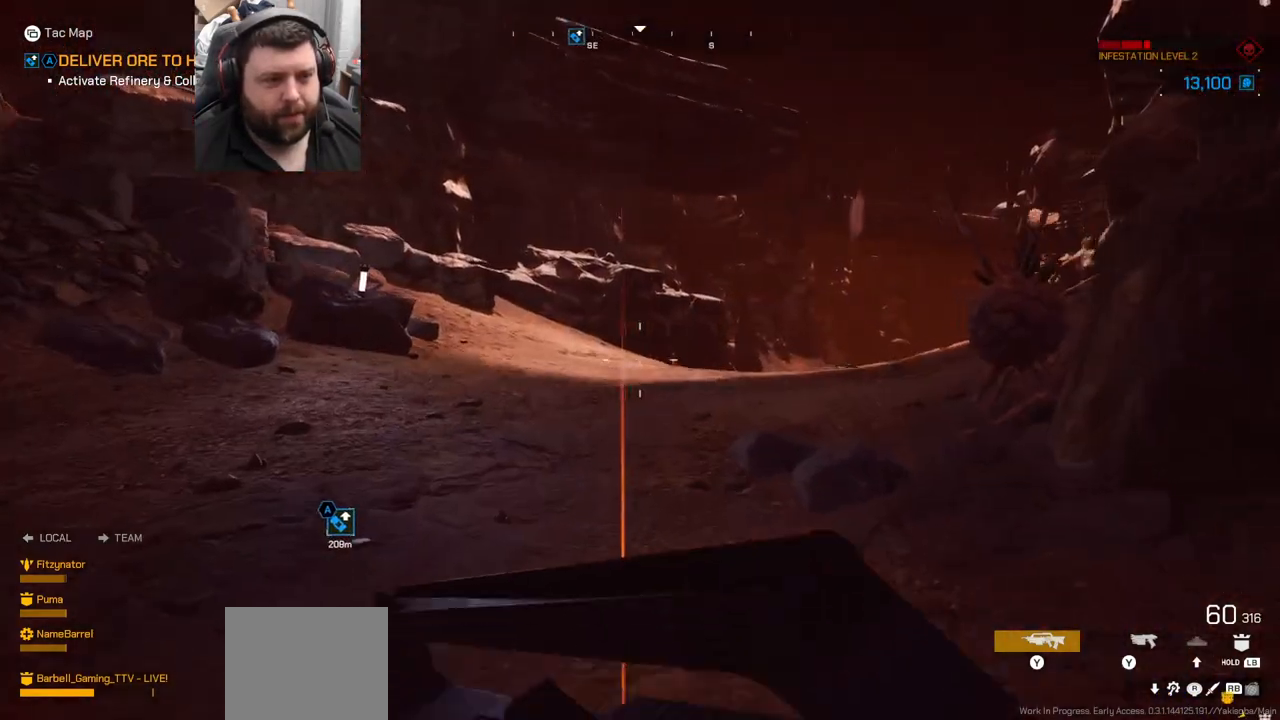
{"buttons": [], "left_stick": "up", "right_stick": "center", "events": []}
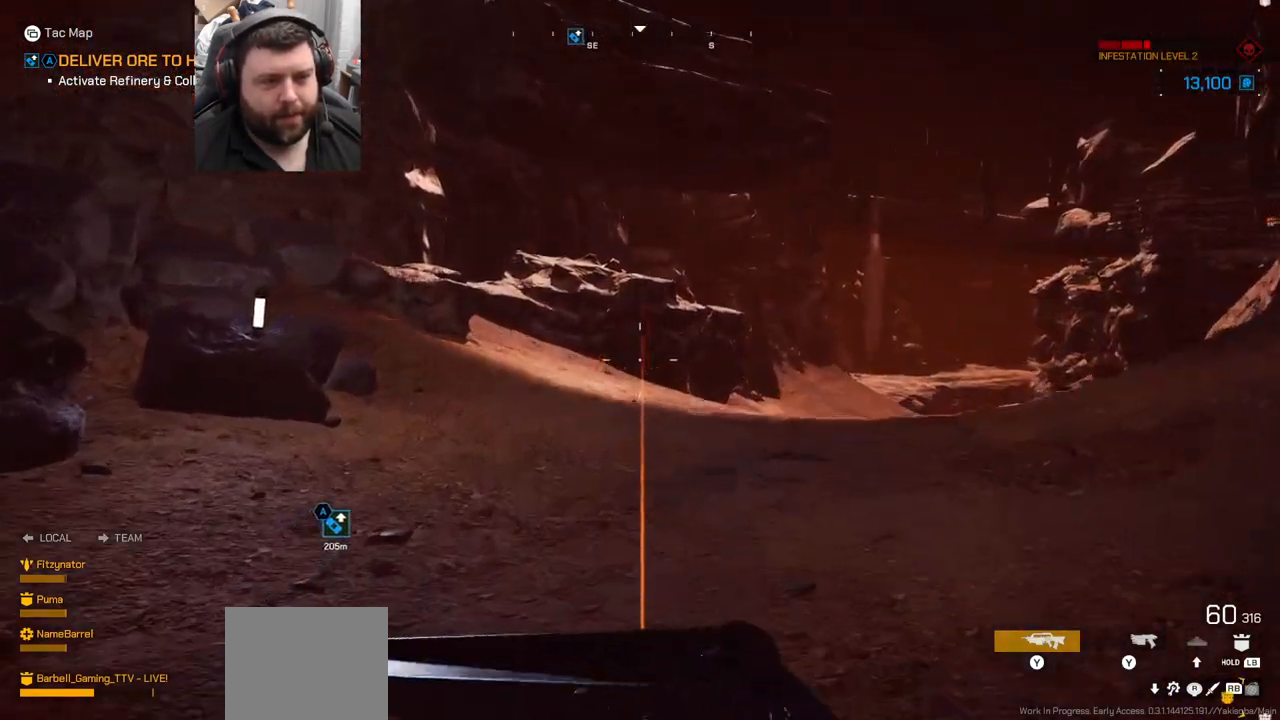
{"buttons": [], "left_stick": "up", "right_stick": "left", "events": [[17, "right_stick", "up-right"], [150, "right_stick", "center"], [483, "right_stick", "left"]]}
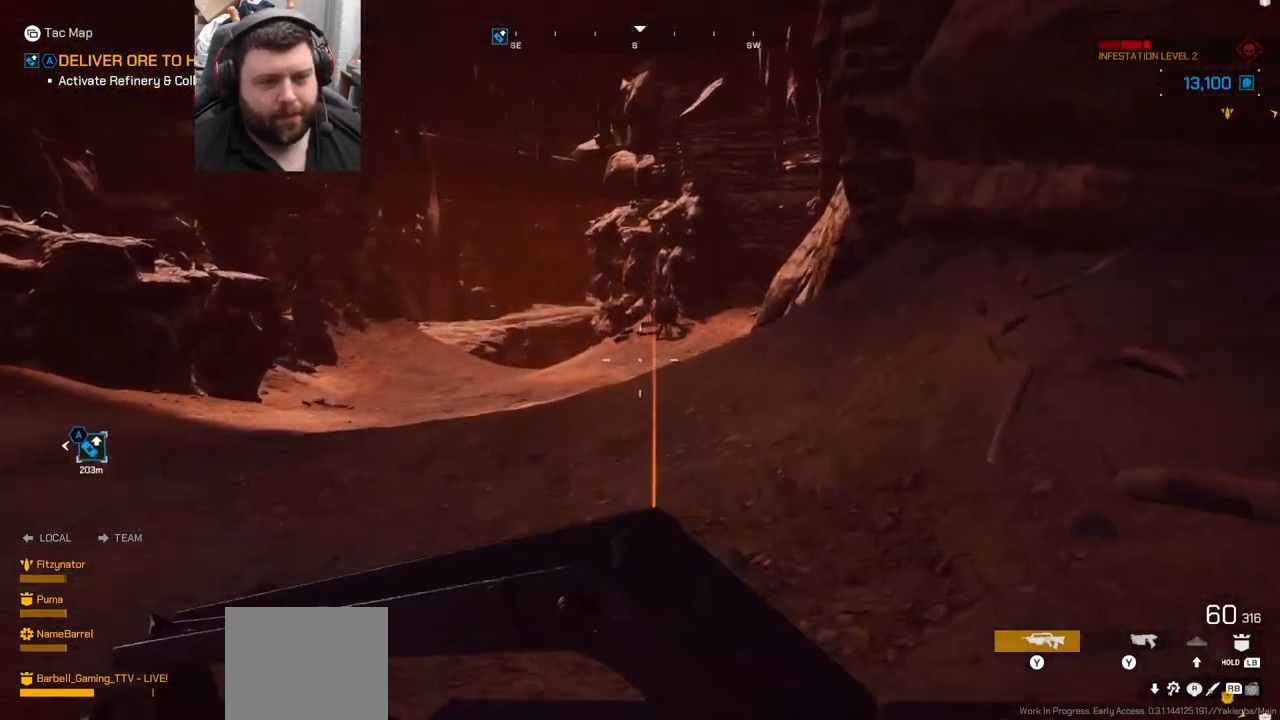
{"buttons": [], "left_stick": "up", "right_stick": "center", "events": [[100, "right_stick", "center"]]}
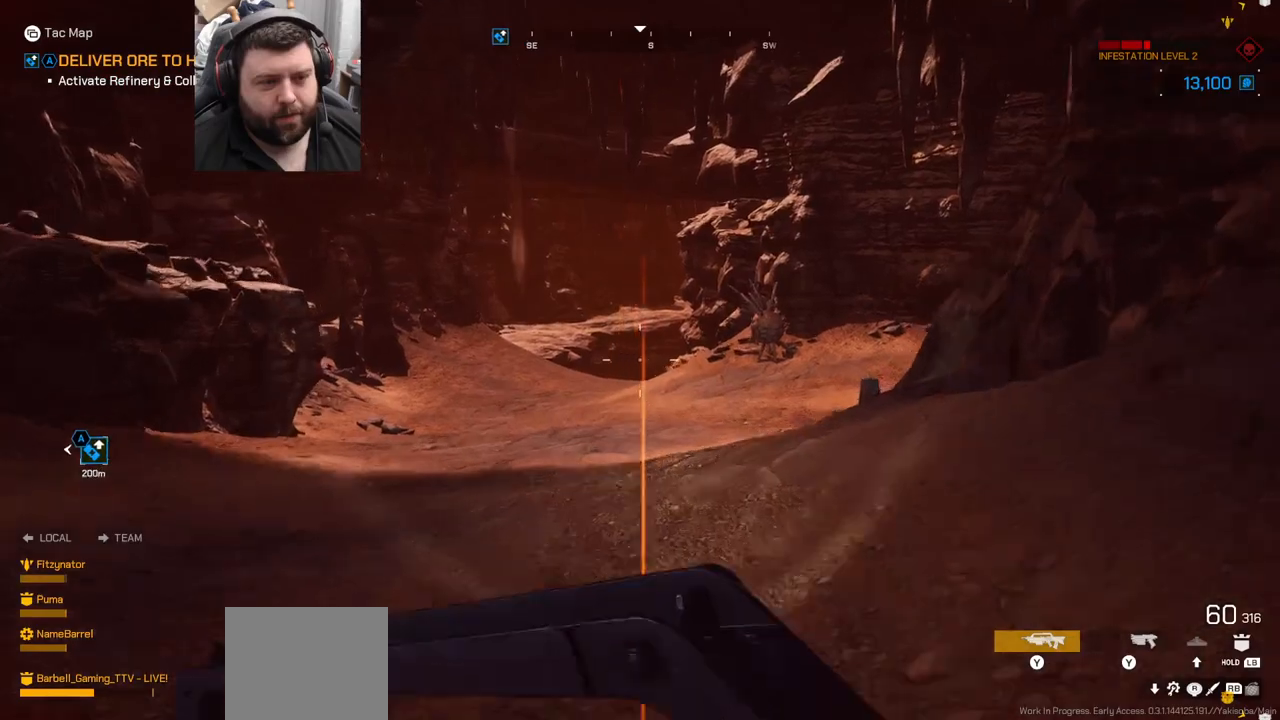
{"buttons": [], "left_stick": "up", "right_stick": "center", "events": []}
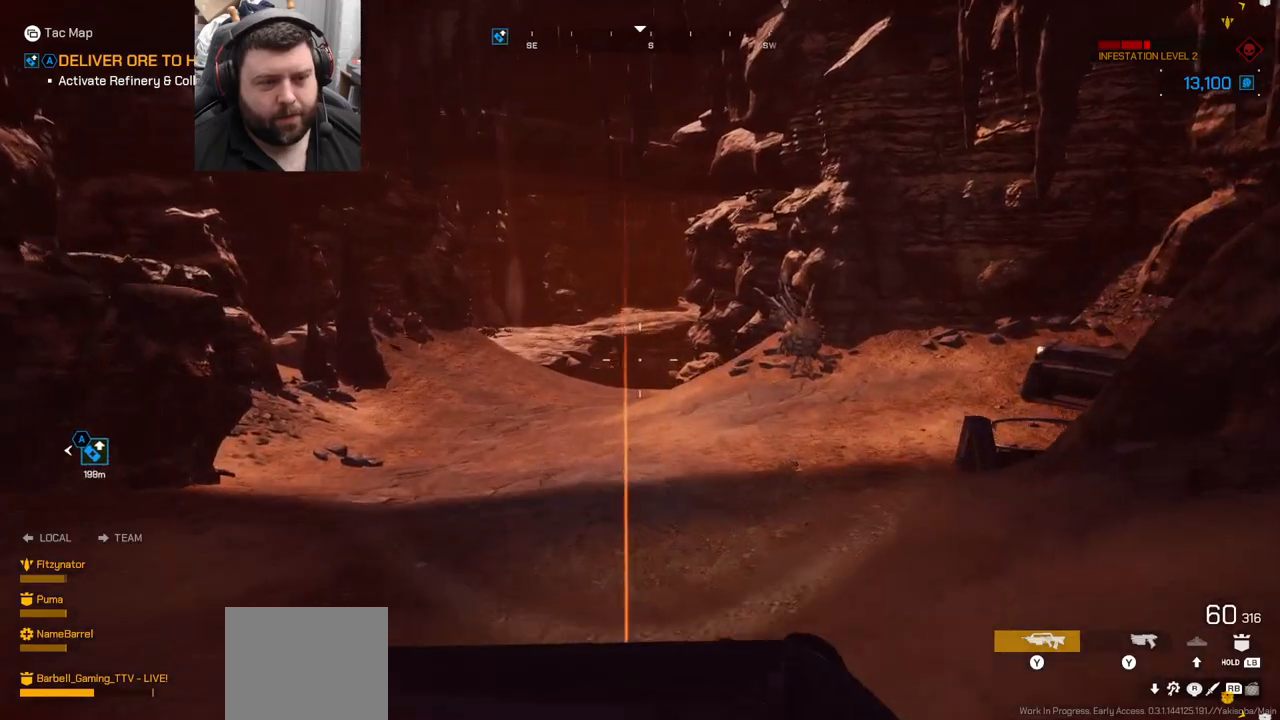
{"buttons": [], "left_stick": "up-left", "right_stick": "right", "events": [[233, "left_stick", "up-left"], [367, "right_stick", "right"]]}
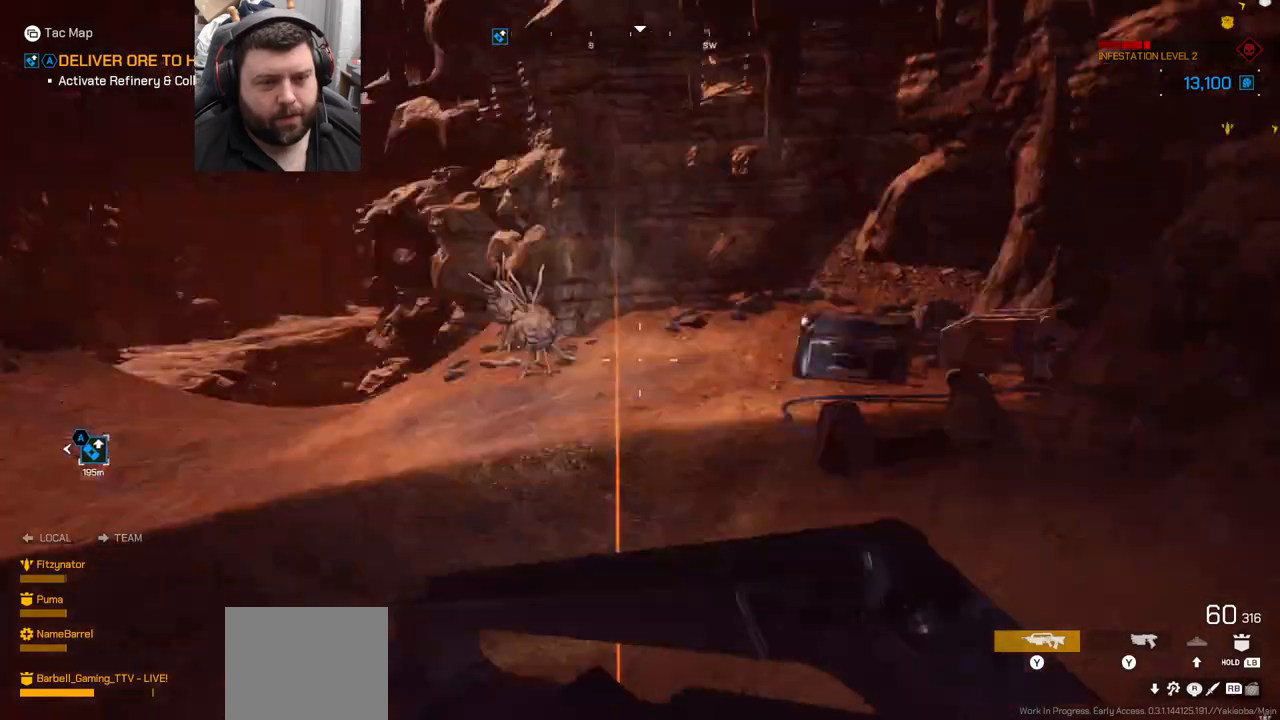
{"buttons": [], "left_stick": "up-left", "right_stick": "center", "events": [[83, "left_stick", "left"], [100, "right_stick", "center"], [400, "left_stick", "up-left"]]}
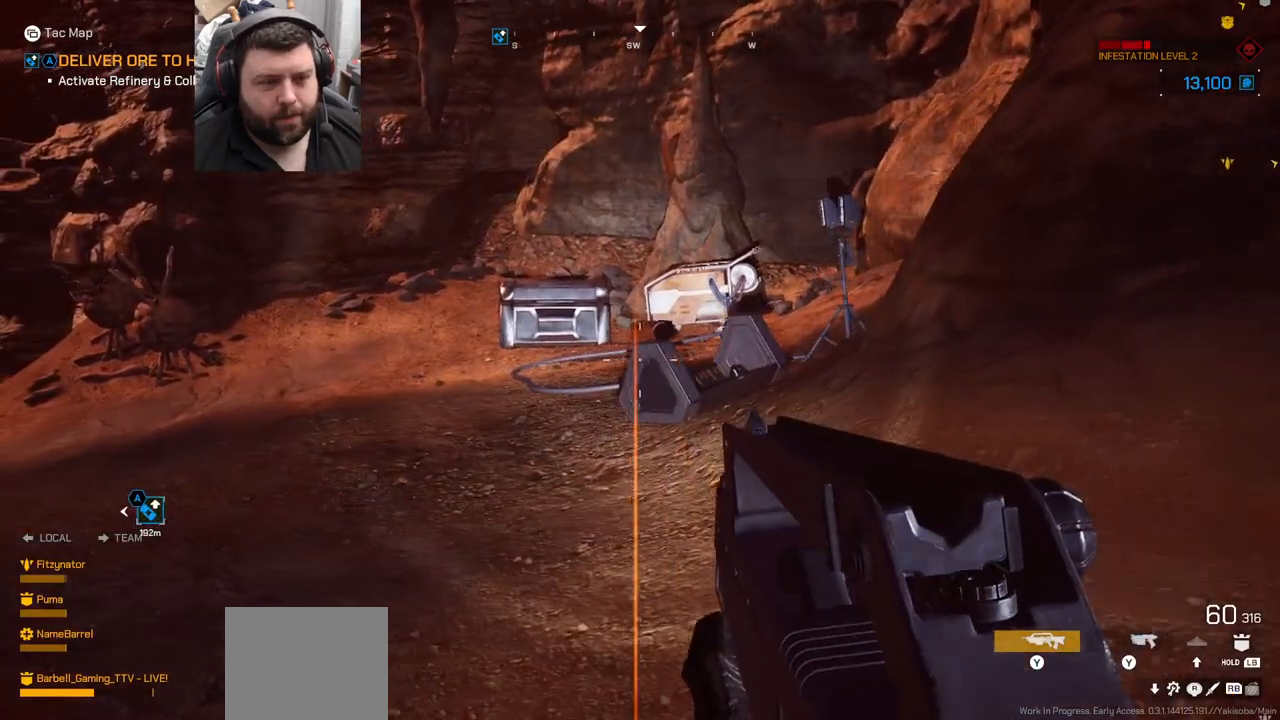
{"buttons": [], "left_stick": "up-left", "right_stick": "left", "events": [[67, "L3", "down"], [133, "L3", "up"], [267, "right_stick", "left"]]}
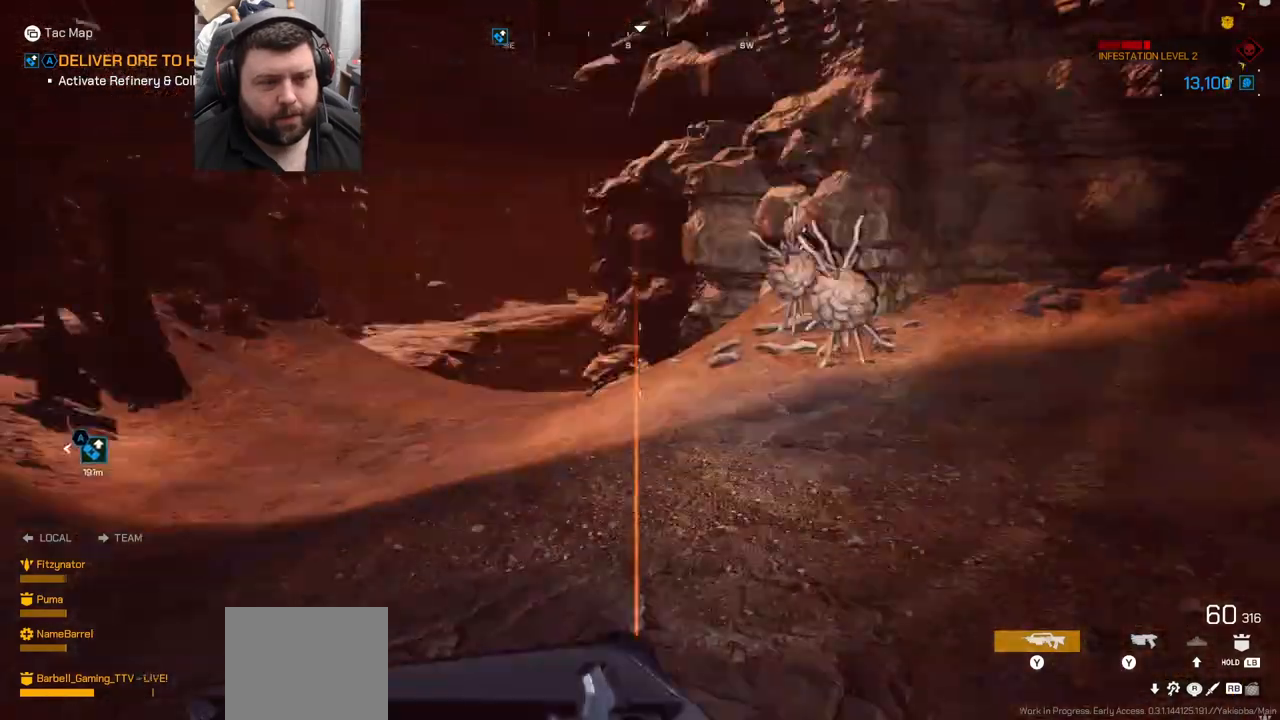
{"buttons": [], "left_stick": "up-left", "right_stick": "right", "events": [[50, "right_stick", "center"], [383, "right_stick", "right"]]}
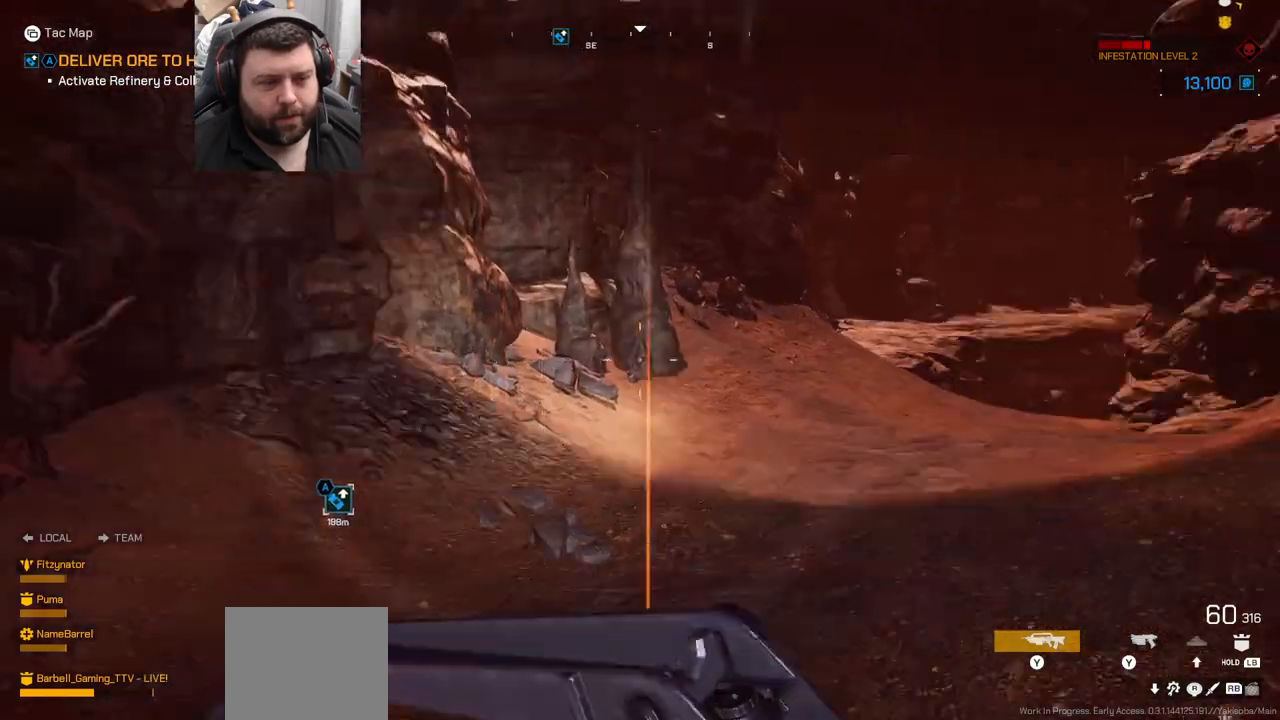
{"buttons": [], "left_stick": "up-left", "right_stick": "center", "events": [[133, "right_stick", "center"]]}
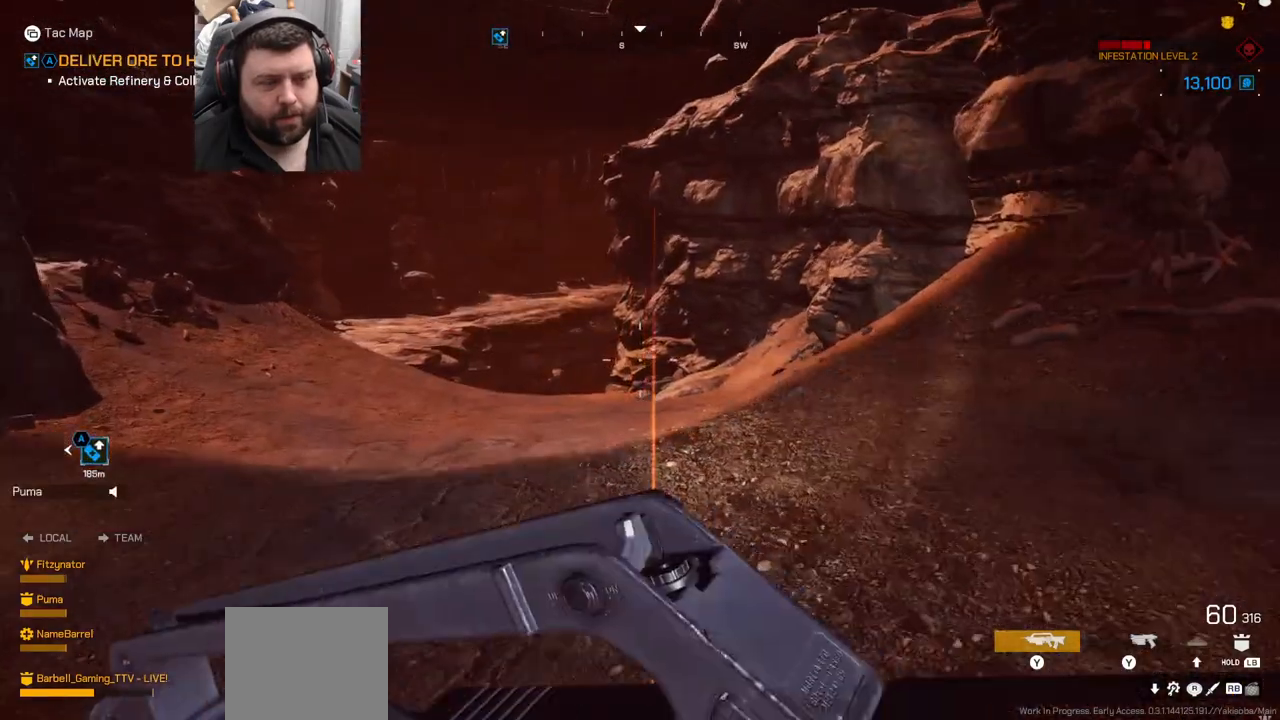
{"buttons": [], "left_stick": "up-left", "right_stick": "center", "events": []}
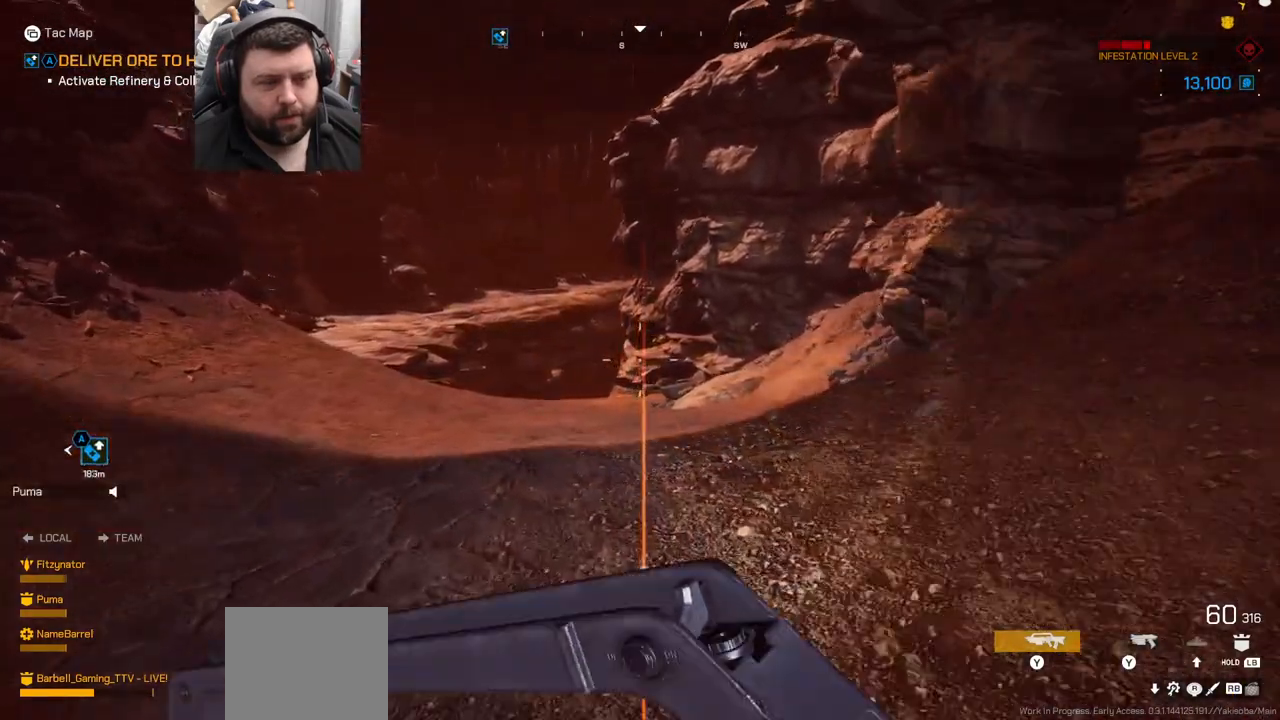
{"buttons": [], "left_stick": "up", "right_stick": "center", "events": [[183, "right_stick", "left"], [267, "right_stick", "center"], [300, "left_stick", "up"]]}
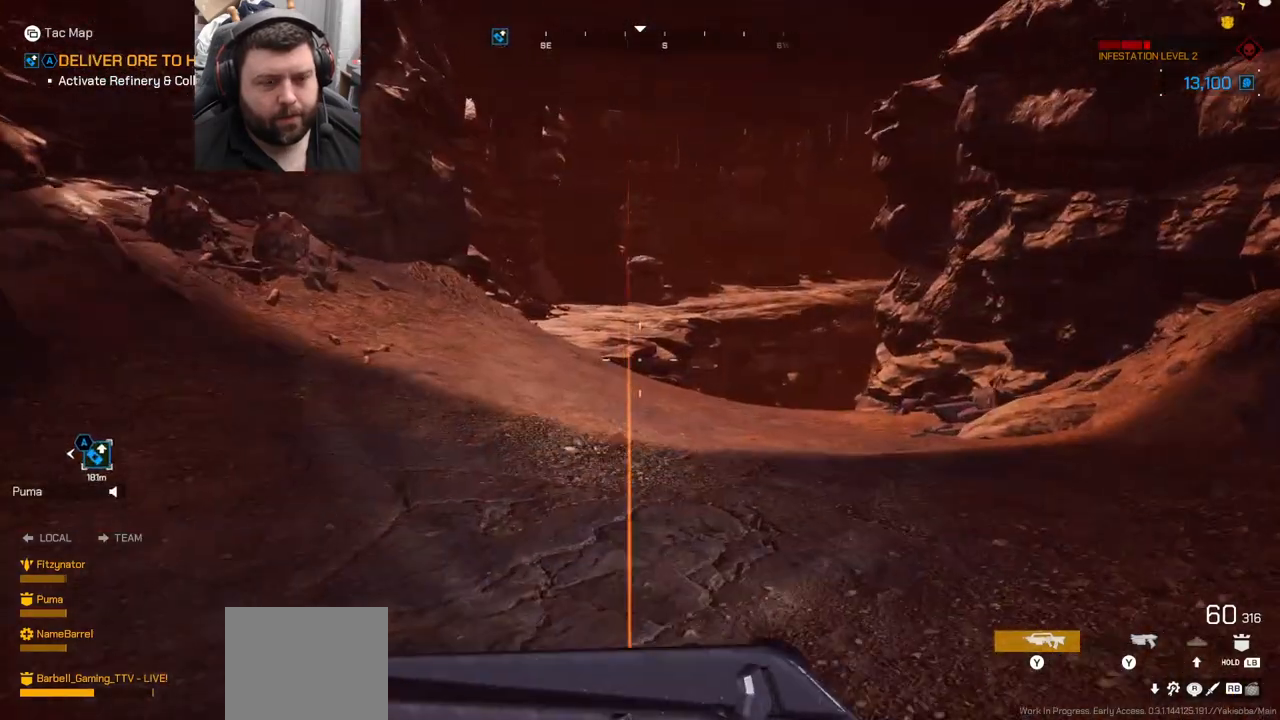
{"buttons": [], "left_stick": "up", "right_stick": "center", "events": []}